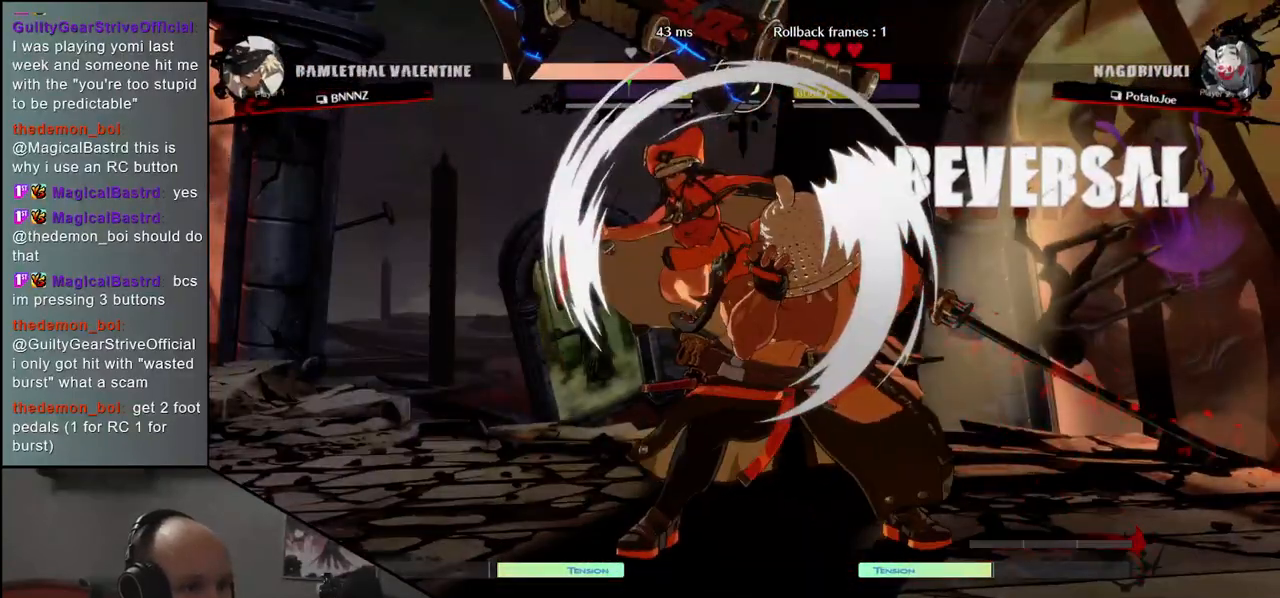
Gameplay with a controller (arcade stick); each line is a JSON object with the inputs held at the frame after it. "events" lists button and stick changes between this image and that frame as [ms after this image, input, new state], when the widget could be followed in between. Not read: L3 R3 other_buttons.
{"buttons": ["CIRCLE"], "left_stick": "down-right", "events": [[450, "CIRCLE", "down"]]}
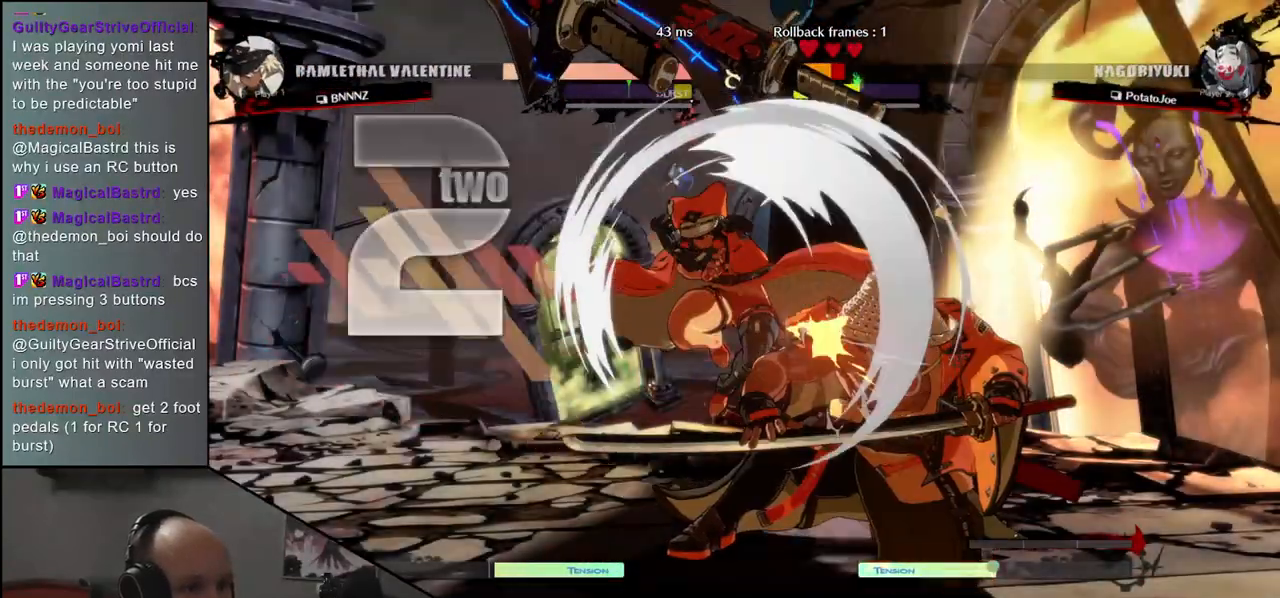
{"buttons": ["CIRCLE"], "left_stick": "down-right", "events": []}
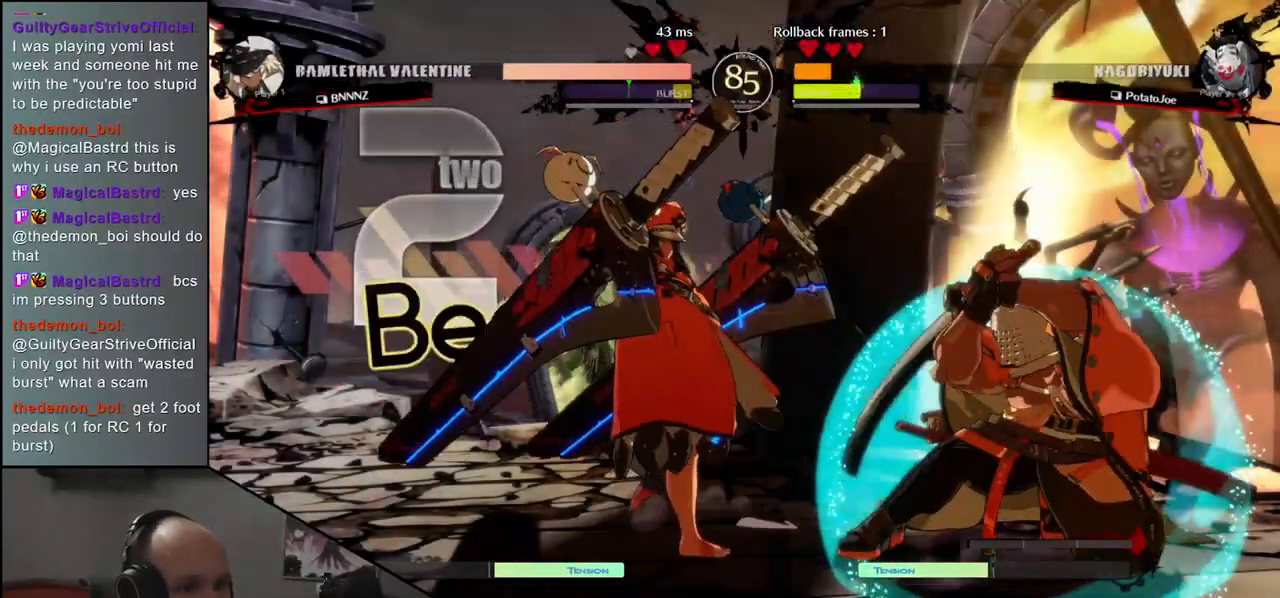
{"buttons": [], "left_stick": "down-right", "events": [[500, "CIRCLE", "up"]]}
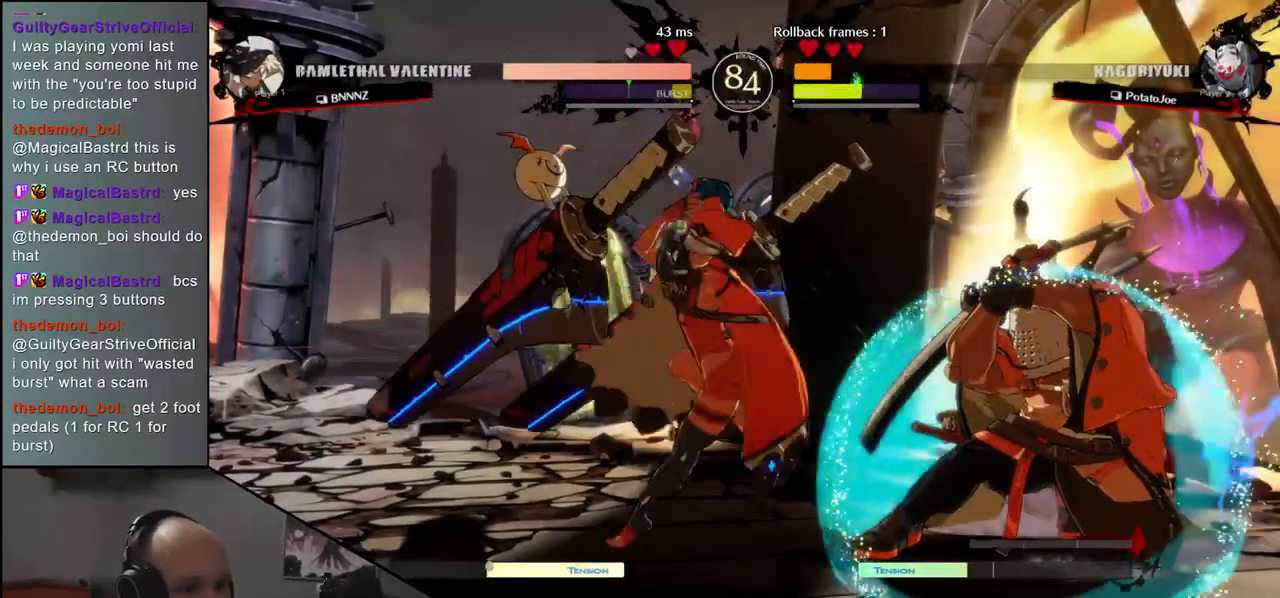
{"buttons": [], "left_stick": "down-right", "events": []}
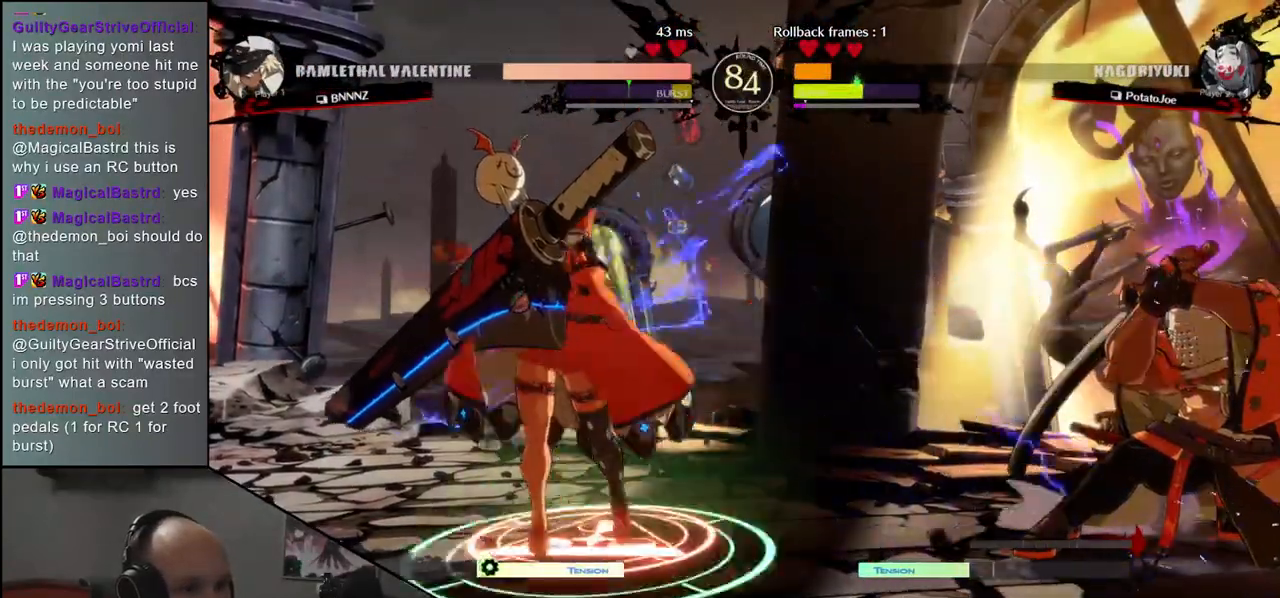
{"buttons": [], "left_stick": "center", "events": [[167, "L1", "down"], [250, "L1", "up"], [250, "left_stick", "center"]]}
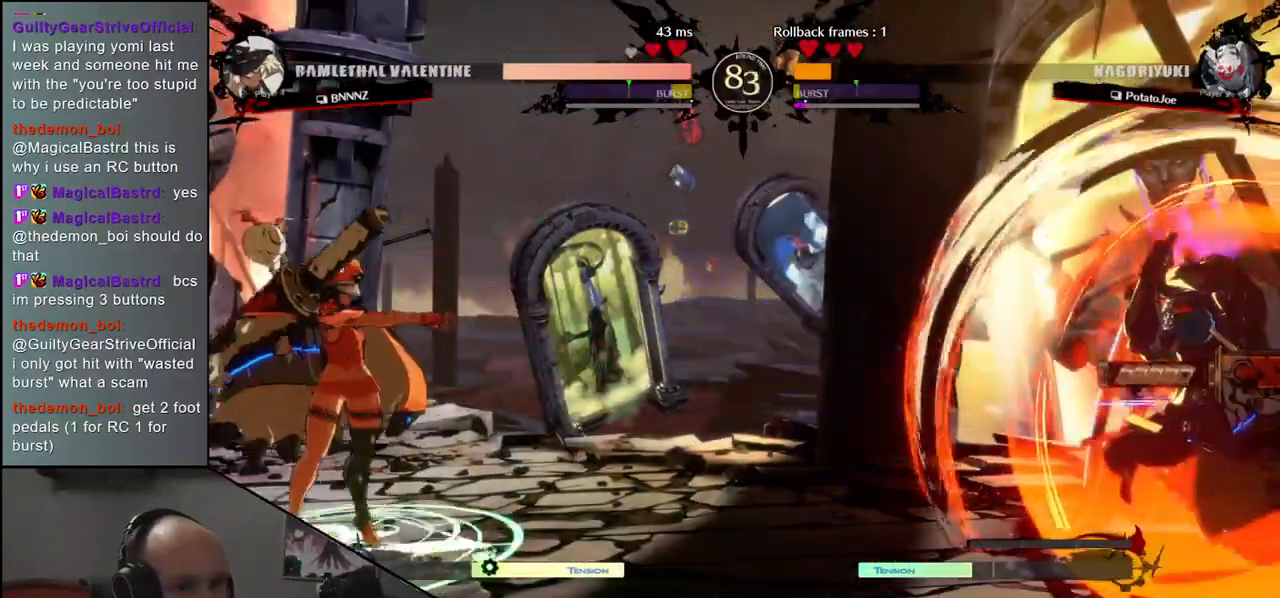
{"buttons": [], "left_stick": "right", "events": [[267, "left_stick", "right"]]}
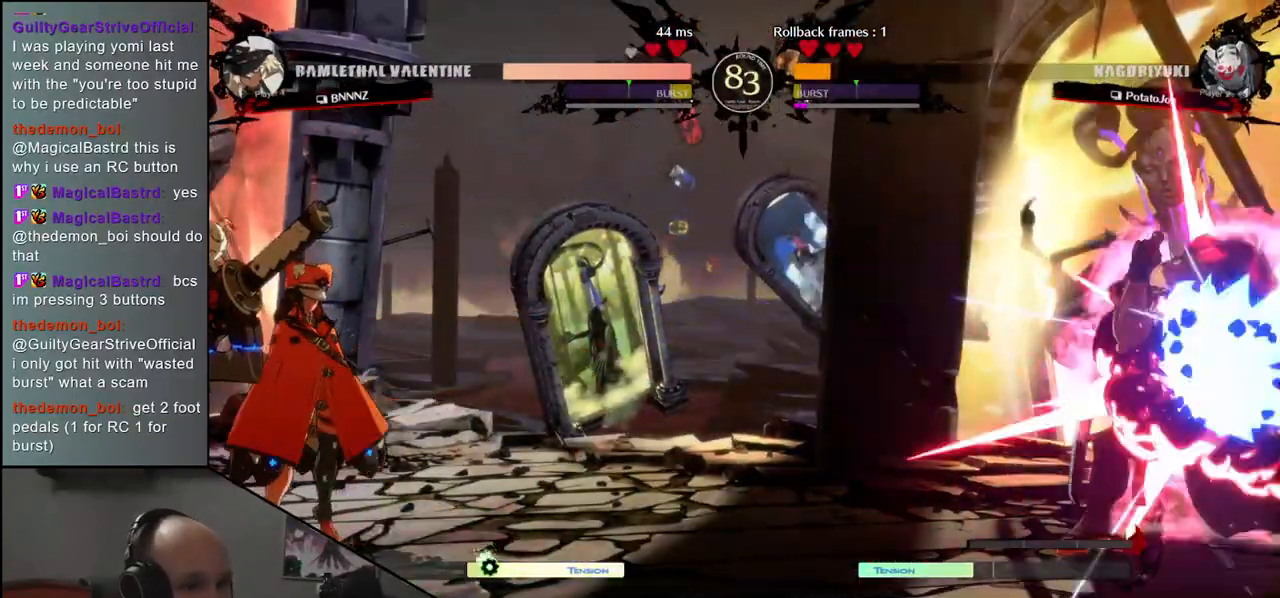
{"buttons": [], "left_stick": "right", "events": []}
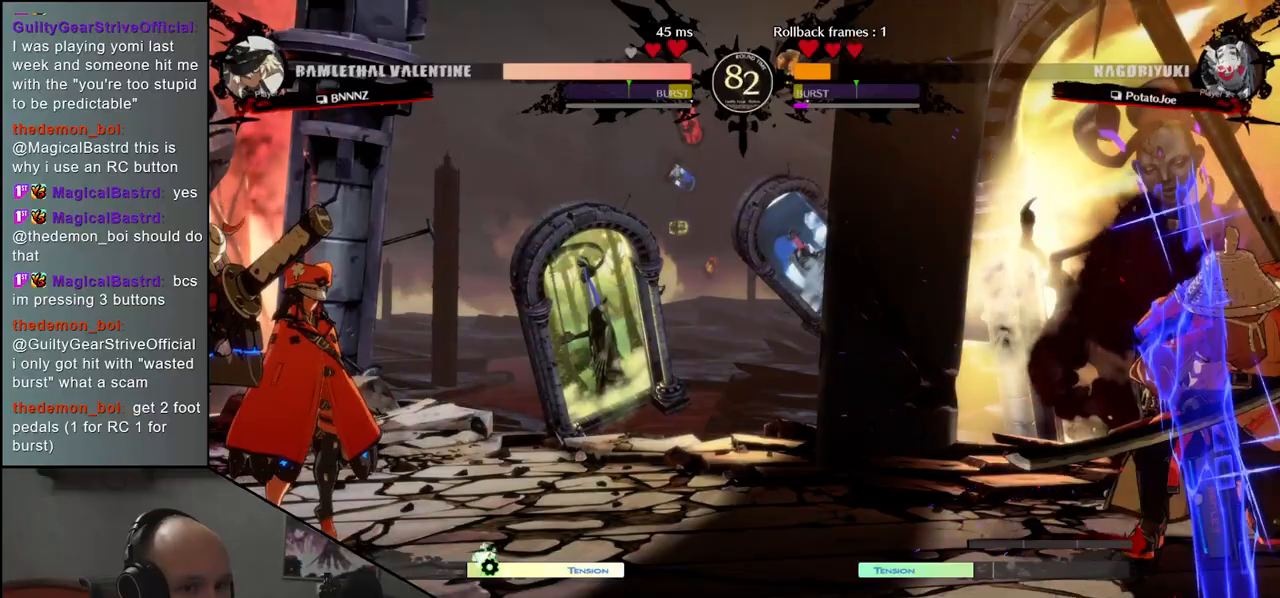
{"buttons": [], "left_stick": "right", "events": [[83, "left_stick", "down"], [150, "left_stick", "left"], [217, "left_stick", "up"], [267, "left_stick", "right"]]}
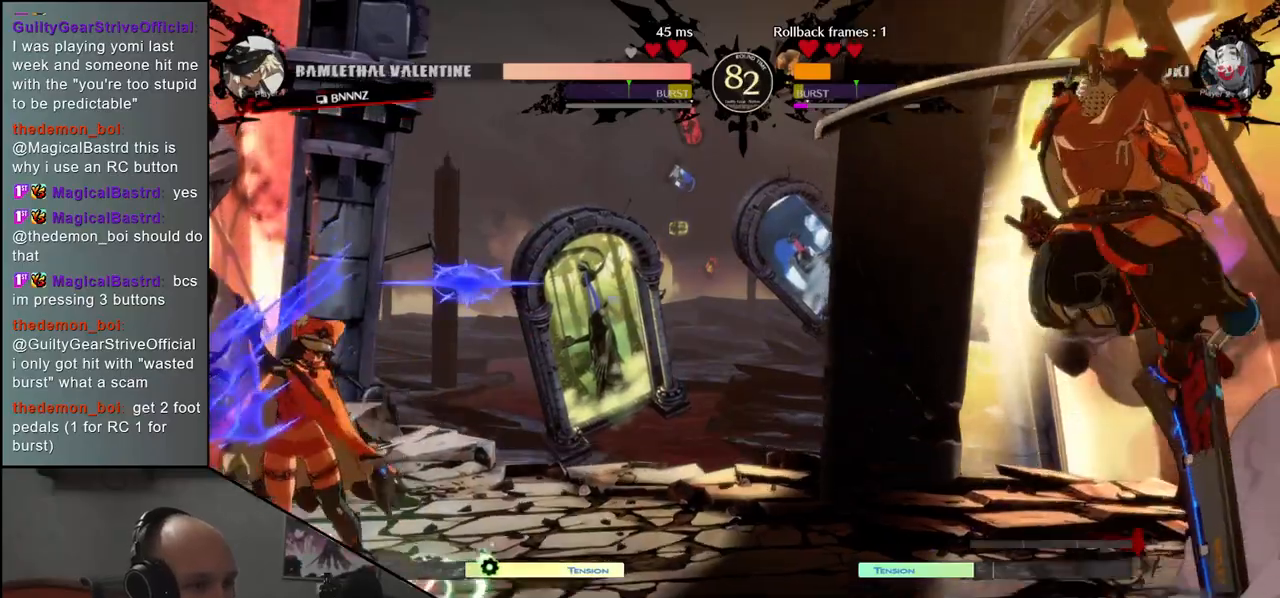
{"buttons": [], "left_stick": "right", "events": []}
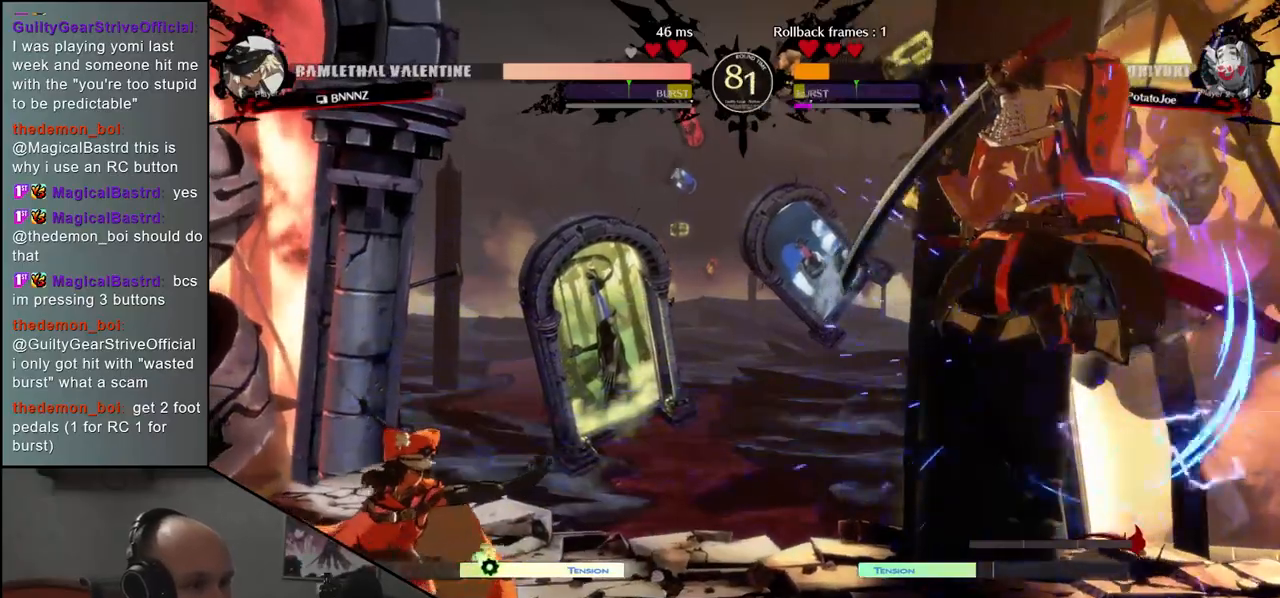
{"buttons": ["SQUARE"], "left_stick": "down-right", "events": [[367, "left_stick", "down-right"], [433, "SQUARE", "down"]]}
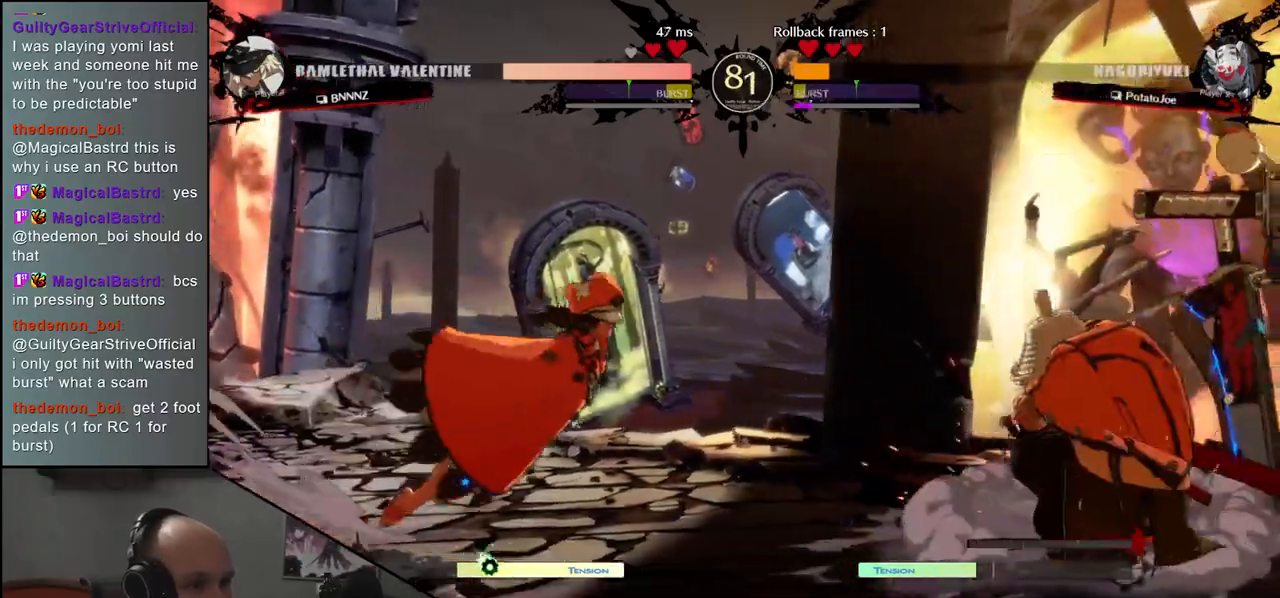
{"buttons": [], "left_stick": "down-right", "events": [[17, "SQUARE", "up"], [133, "SQUARE", "down"], [167, "SQUARE", "up"]]}
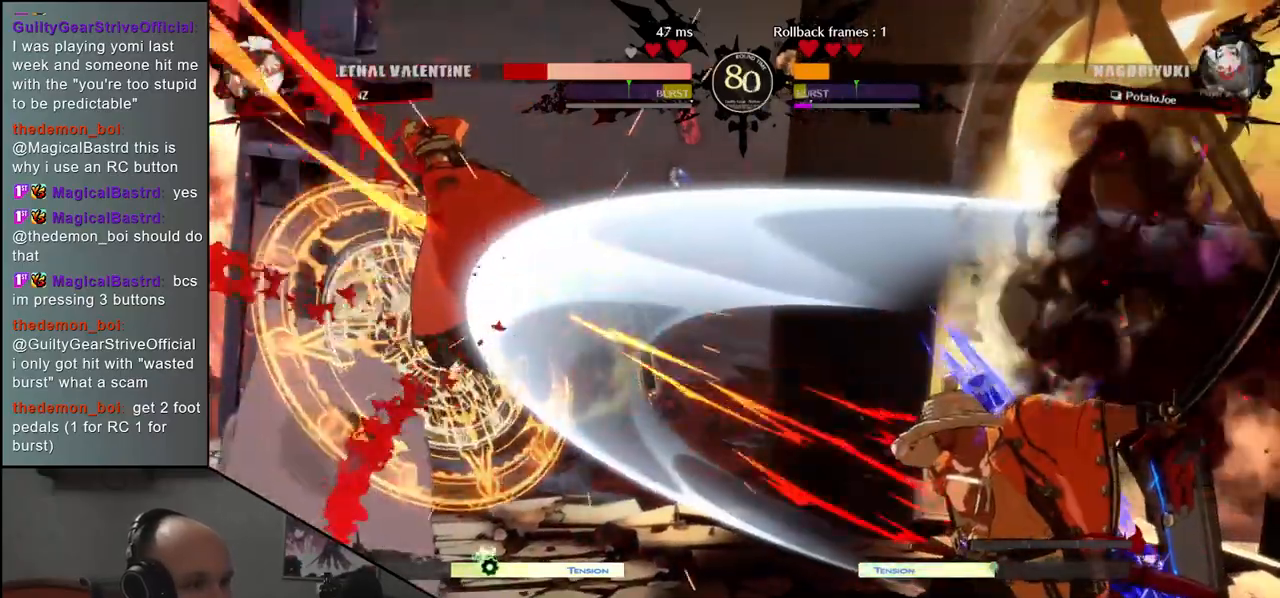
{"buttons": [], "left_stick": "down", "events": [[83, "left_stick", "left"], [100, "L2", "down"], [167, "L2", "up"], [217, "left_stick", "center"], [417, "left_stick", "right"], [483, "left_stick", "down"]]}
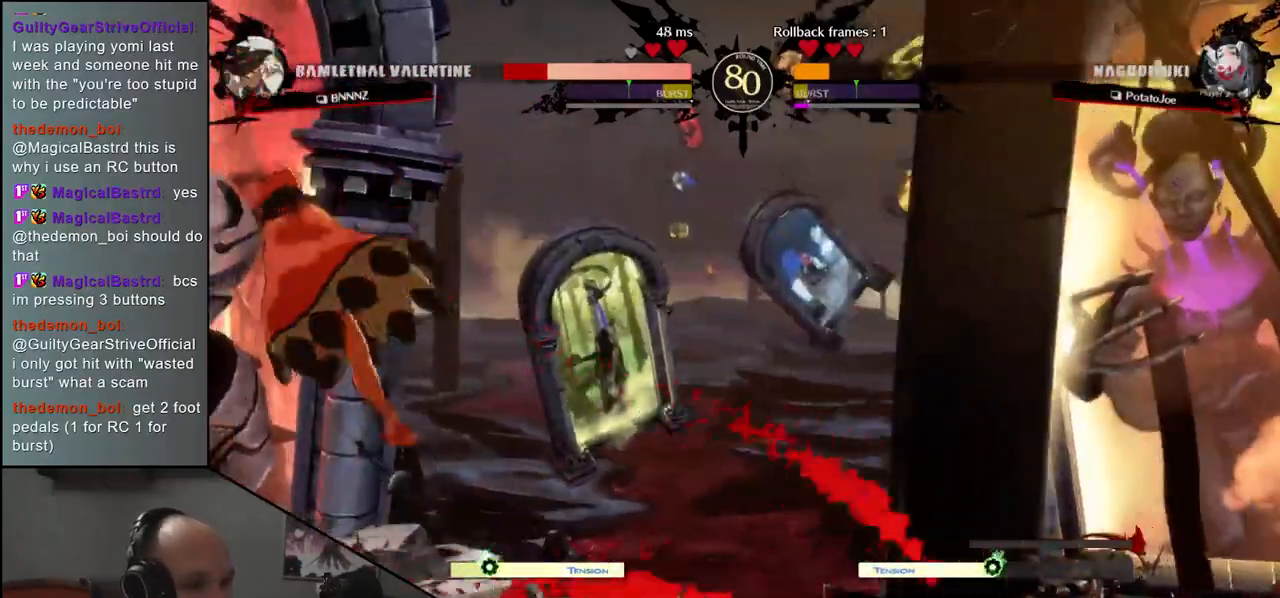
{"buttons": [], "left_stick": "center", "events": [[50, "left_stick", "left"], [67, "TRIANGLE", "down"], [150, "TRIANGLE", "up"], [150, "left_stick", "down"], [283, "left_stick", "left"], [333, "L2", "down"], [400, "left_stick", "center"], [417, "L2", "up"]]}
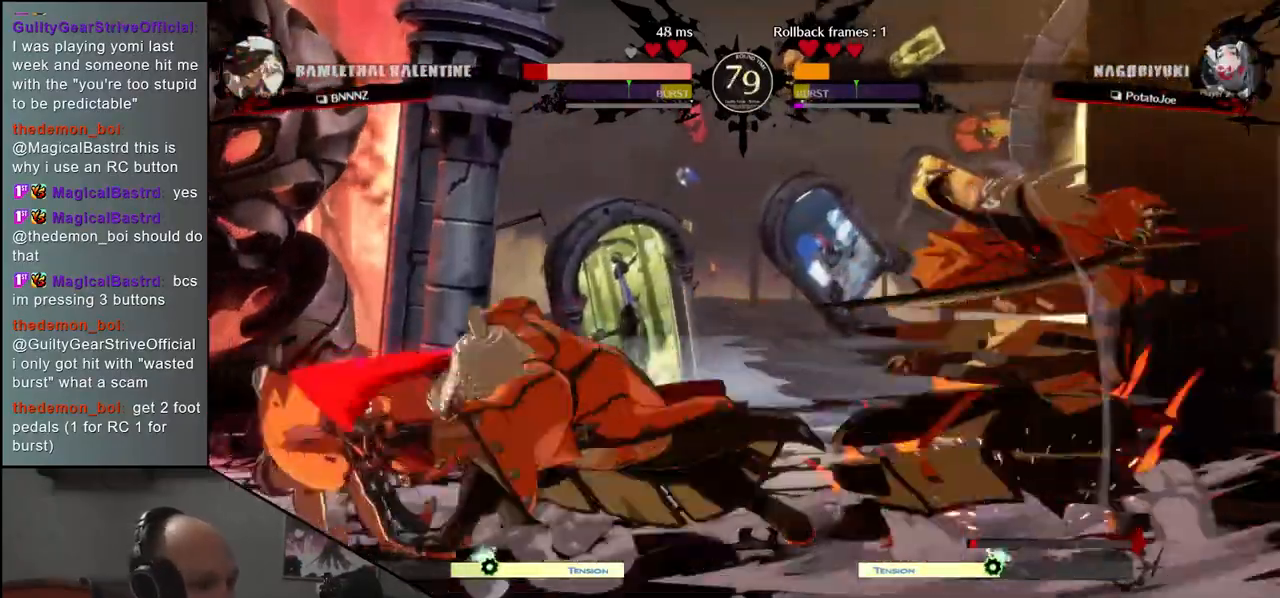
{"buttons": [], "left_stick": "center", "events": [[167, "TRIANGLE", "down"], [250, "TRIANGLE", "up"], [383, "TRIANGLE", "down"], [467, "TRIANGLE", "up"]]}
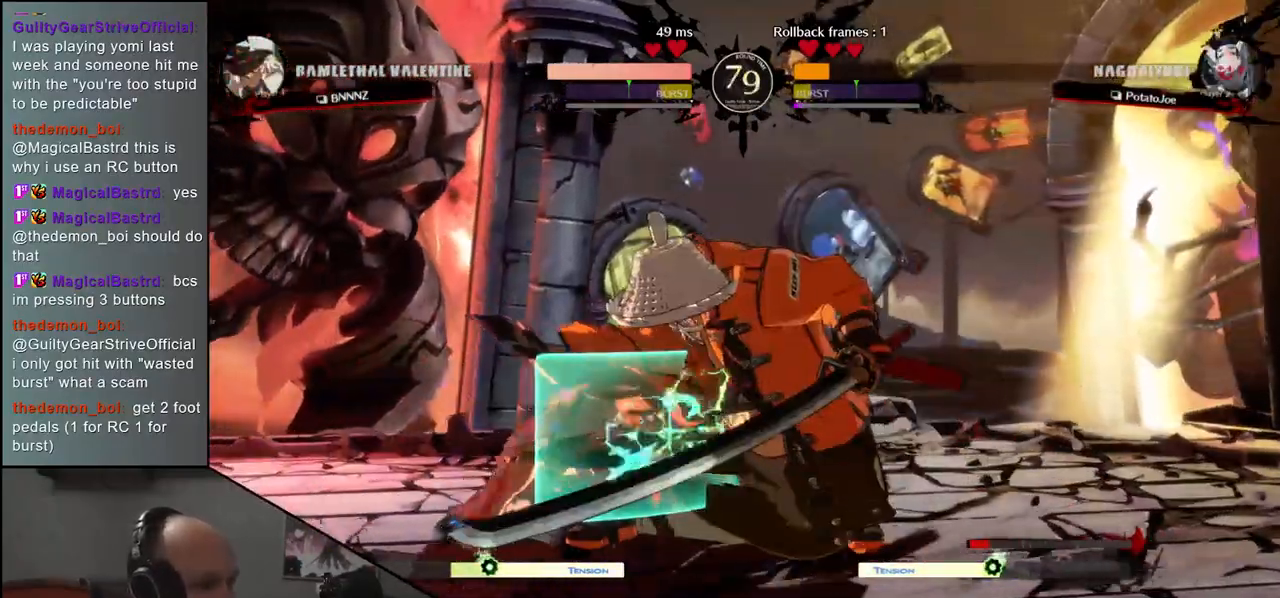
{"buttons": [], "left_stick": "center", "events": [[83, "TRIANGLE", "down"], [167, "TRIANGLE", "up"], [283, "TRIANGLE", "down"], [367, "TRIANGLE", "up"]]}
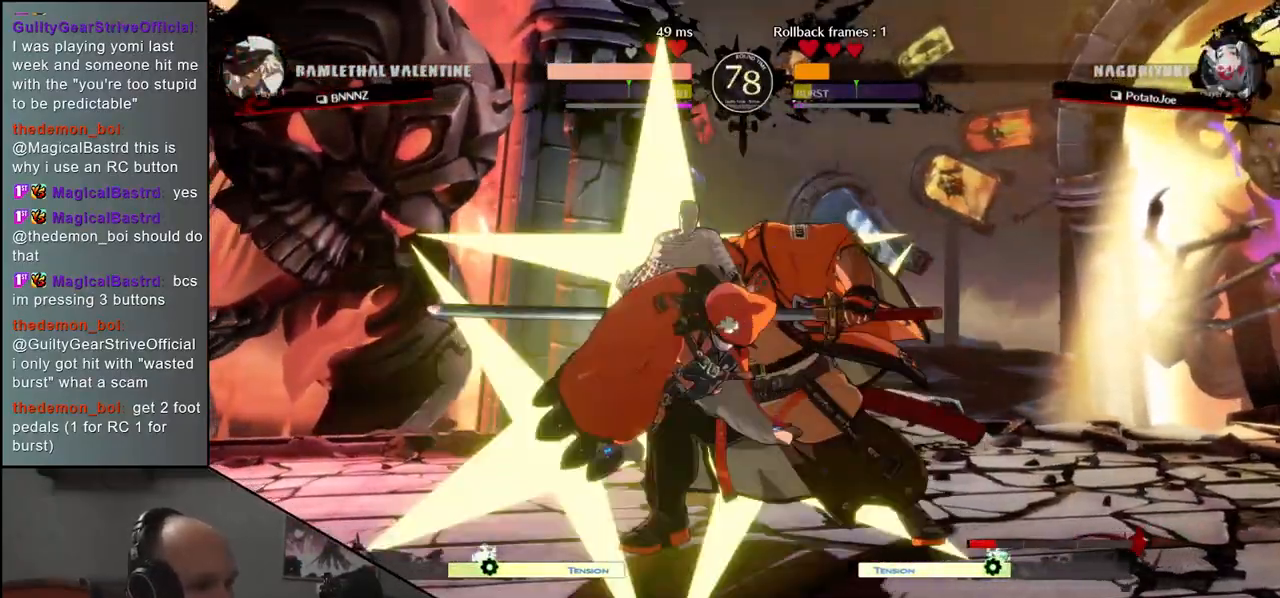
{"buttons": [], "left_stick": "right", "events": [[17, "TRIANGLE", "down"], [117, "TRIANGLE", "up"], [417, "left_stick", "right"]]}
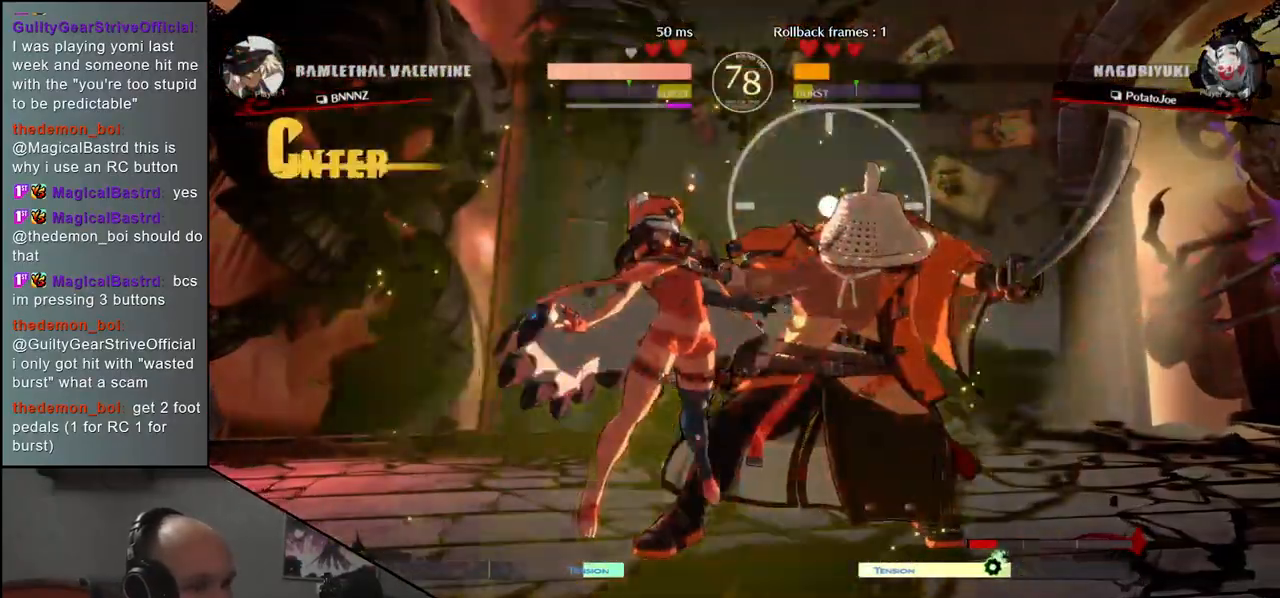
{"buttons": [], "left_stick": "right", "events": [[200, "R2", "down"], [200, "SQUARE", "down"], [200, "TRIANGLE", "down"], [217, "R1", "down"], [267, "R1", "up"], [267, "TRIANGLE", "up"], [283, "SQUARE", "up"], [300, "R2", "up"], [383, "R1", "down"], [383, "R2", "down"], [383, "TRIANGLE", "down"], [400, "SQUARE", "down"], [433, "R1", "up"], [433, "TRIANGLE", "up"], [450, "R2", "up"], [450, "SQUARE", "up"]]}
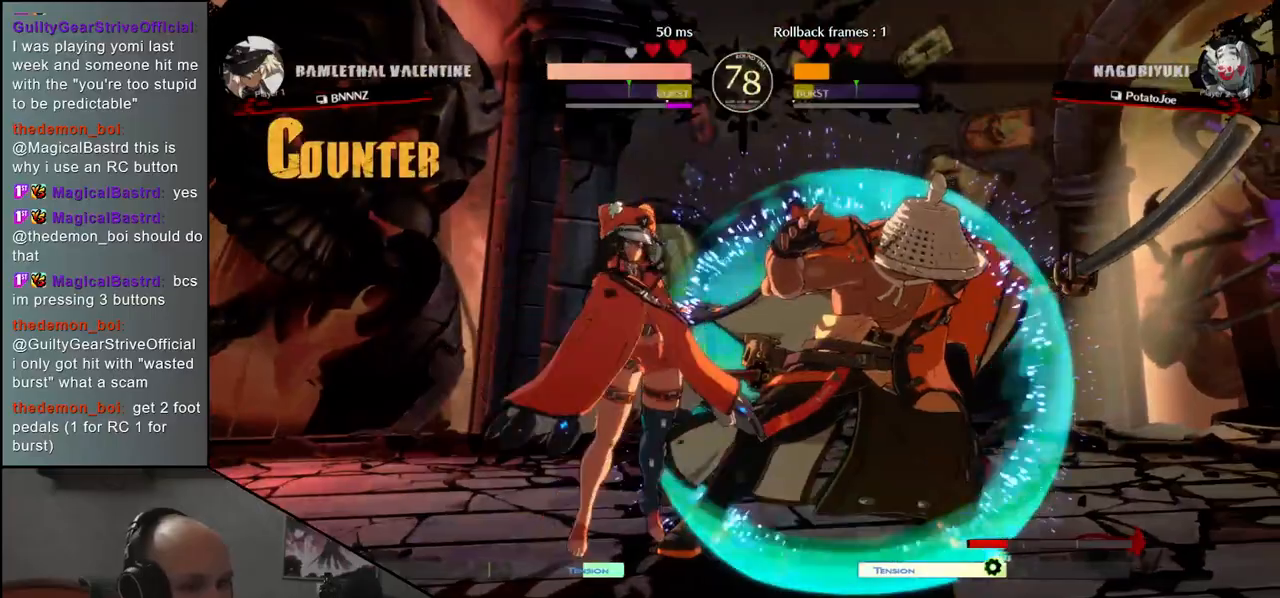
{"buttons": ["SQUARE", "TRIANGLE", "R1", "R2"], "left_stick": "right", "events": [[50, "R1", "down"], [50, "R2", "down"], [50, "SQUARE", "down"], [83, "R1", "up"], [83, "SQUARE", "up"], [100, "R2", "up"], [183, "R1", "down"], [183, "R2", "down"], [200, "SQUARE", "down"], [200, "TRIANGLE", "down"], [250, "R1", "up"], [250, "TRIANGLE", "up"], [267, "R2", "up"], [267, "SQUARE", "up"], [333, "R1", "down"], [333, "R2", "down"], [333, "SQUARE", "down"], [333, "TRIANGLE", "down"], [400, "R1", "up"], [400, "R2", "up"], [400, "SQUARE", "up"], [400, "TRIANGLE", "up"], [450, "R2", "down"], [467, "R1", "down"], [467, "SQUARE", "down"], [467, "TRIANGLE", "down"]]}
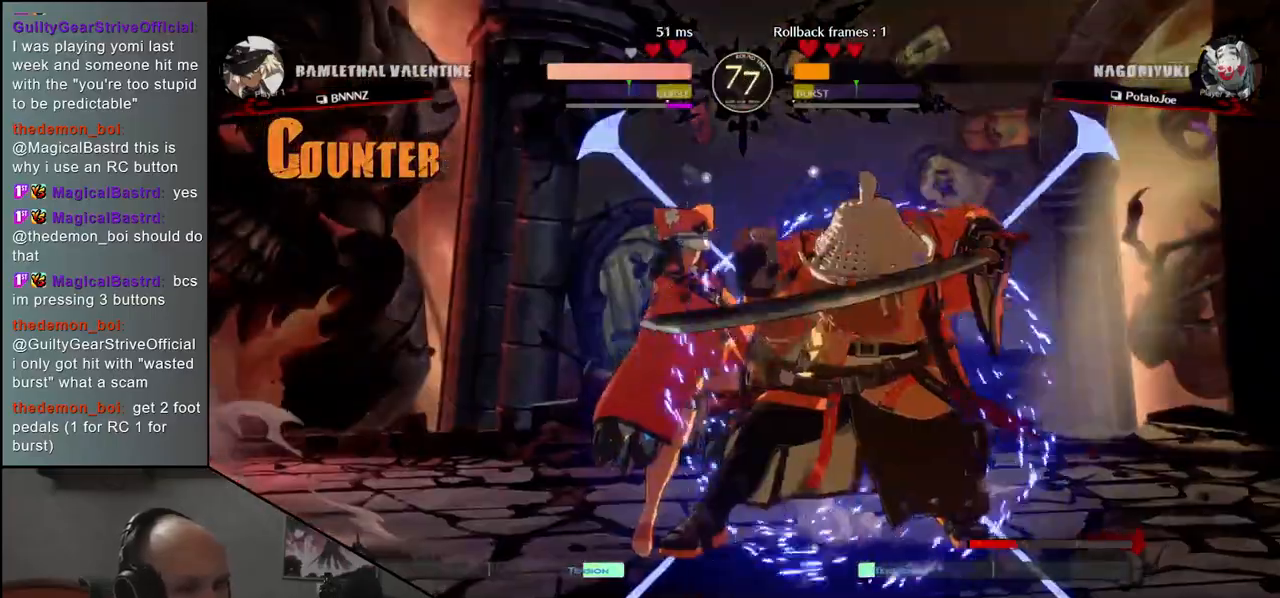
{"buttons": [], "left_stick": "center", "events": [[50, "SQUARE", "up"], [50, "TRIANGLE", "up"], [67, "R1", "up"], [67, "R2", "up"], [300, "TRIANGLE", "down"], [300, "left_stick", "center"], [383, "TRIANGLE", "up"]]}
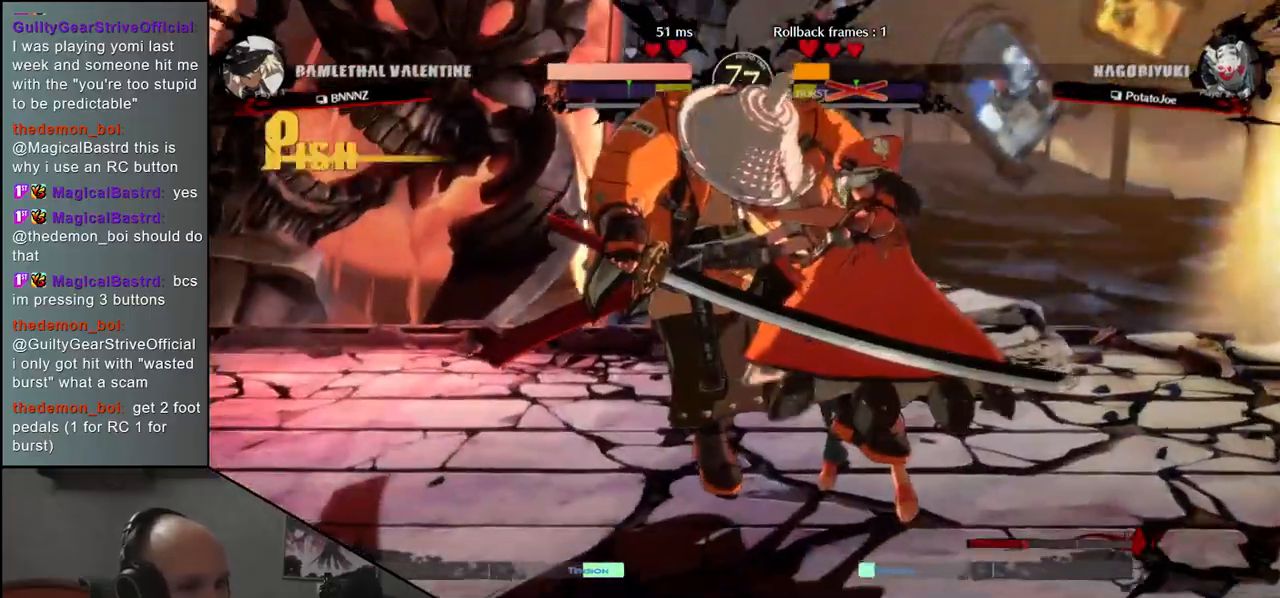
{"buttons": [], "left_stick": "left", "events": [[17, "TRIANGLE", "down"], [100, "TRIANGLE", "up"], [200, "TRIANGLE", "down"], [283, "TRIANGLE", "up"], [383, "TRIANGLE", "down"], [433, "left_stick", "left"], [483, "TRIANGLE", "up"]]}
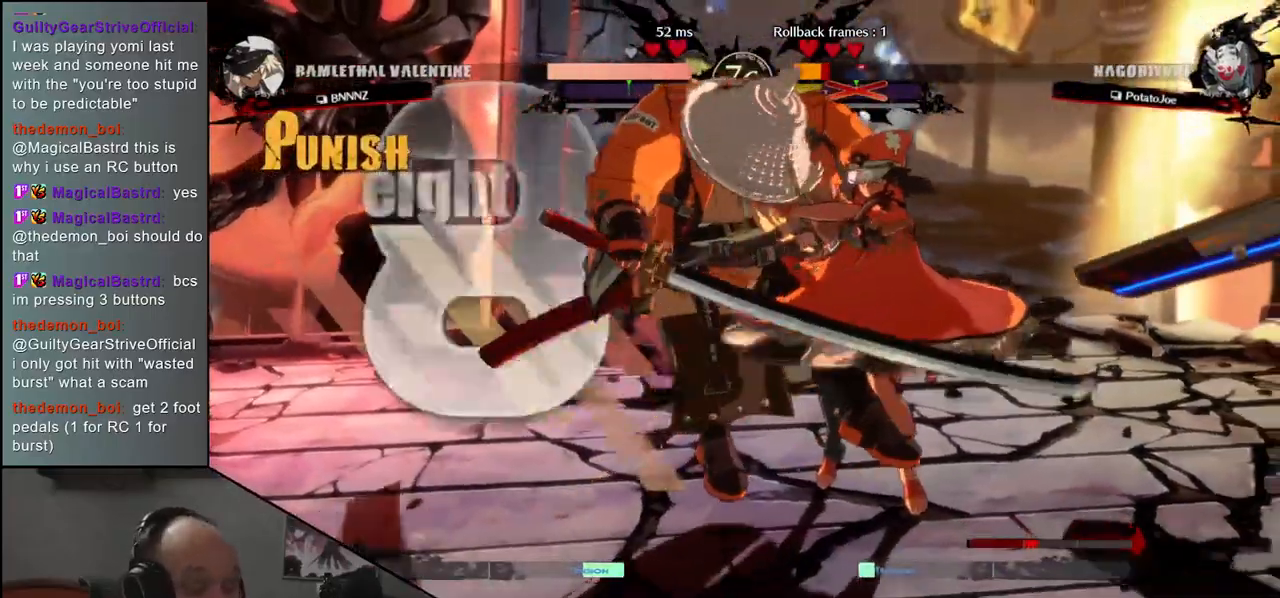
{"buttons": [], "left_stick": "left", "events": []}
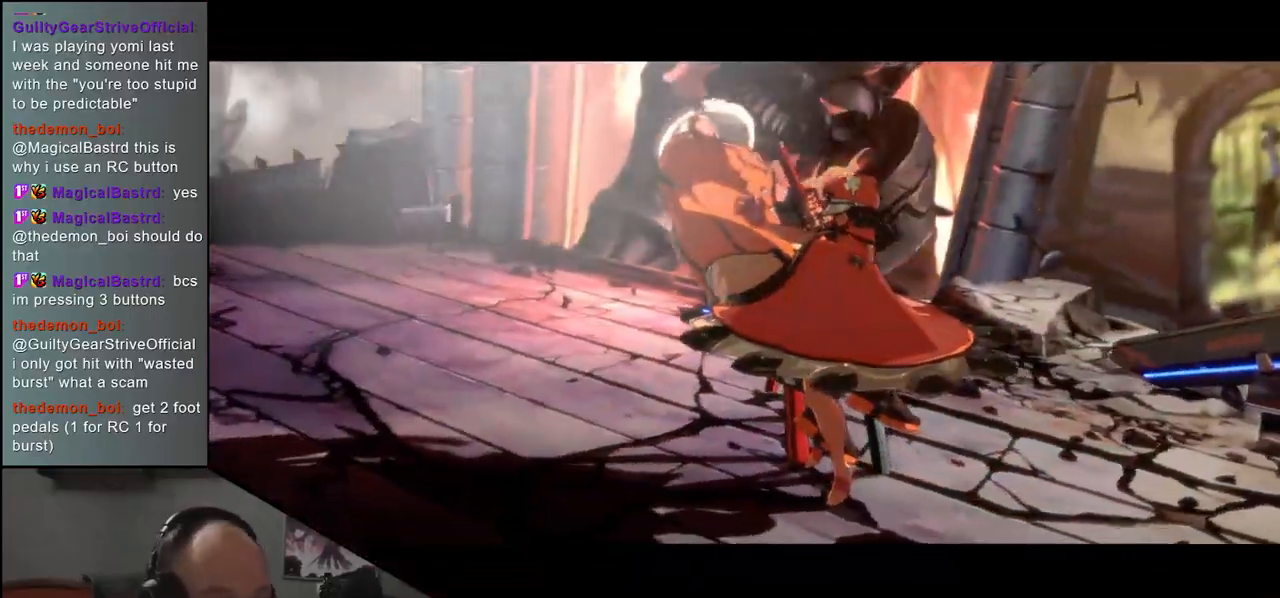
{"buttons": [], "left_stick": "left", "events": []}
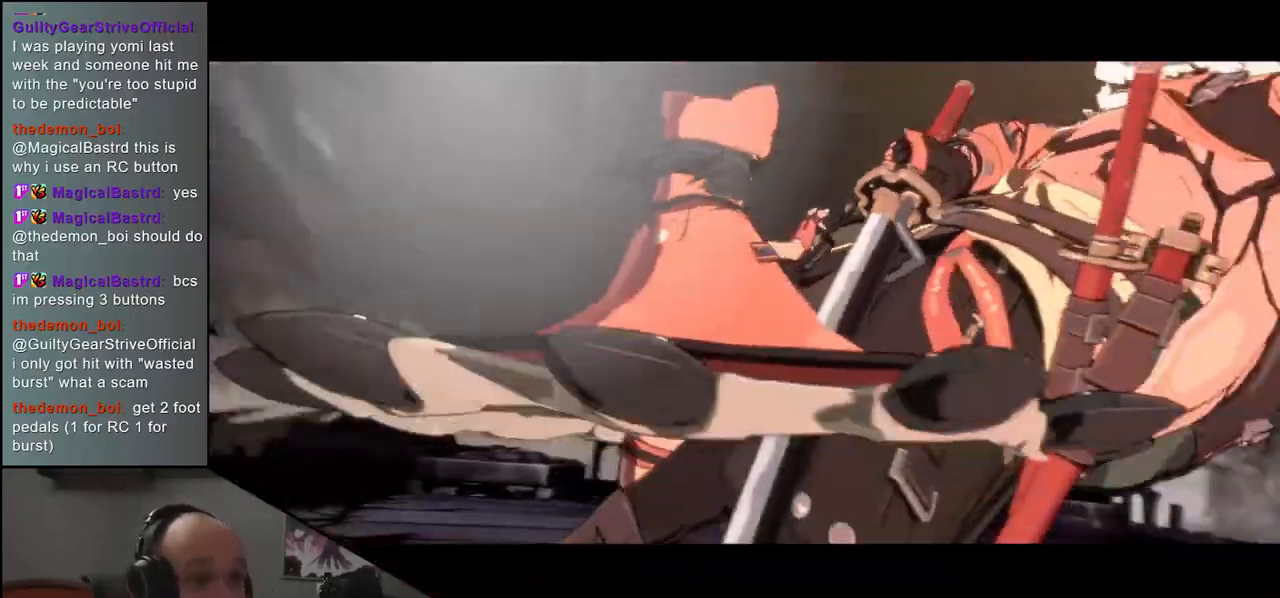
{"buttons": [], "left_stick": "left", "events": []}
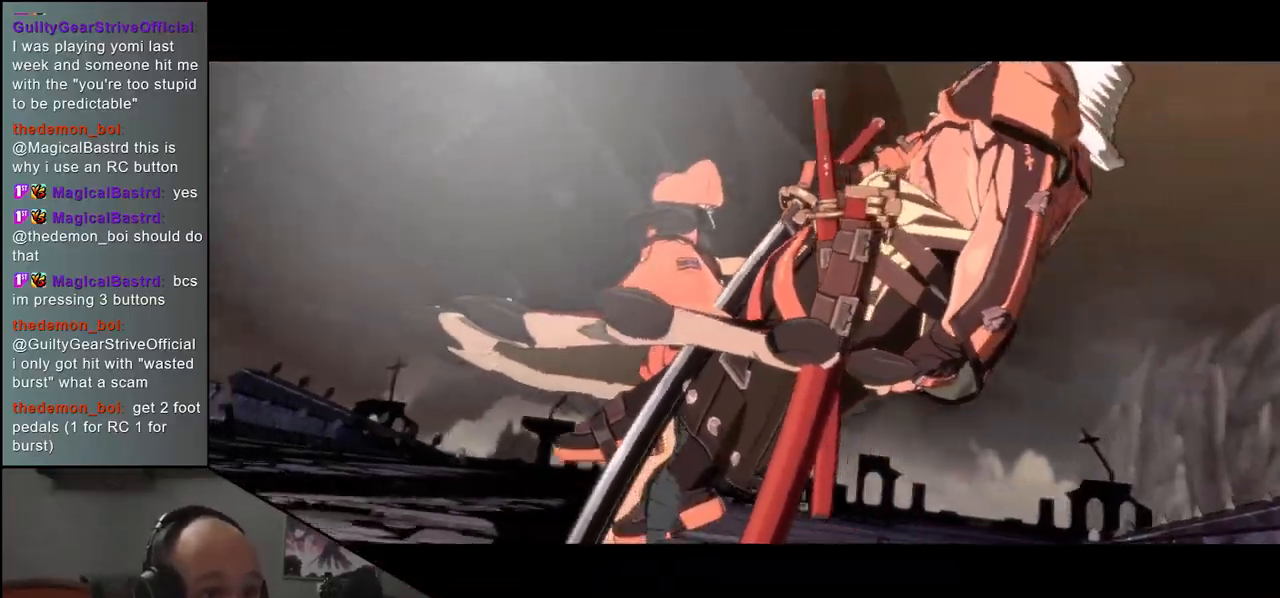
{"buttons": [], "left_stick": "left", "events": []}
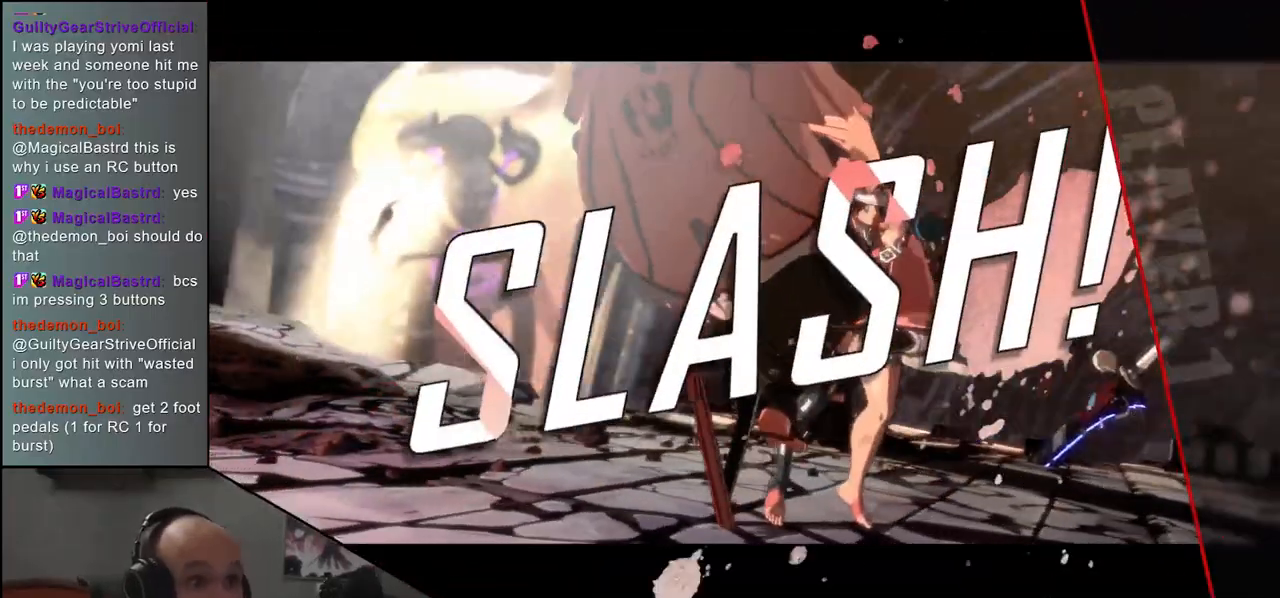
{"buttons": [], "left_stick": "left", "events": []}
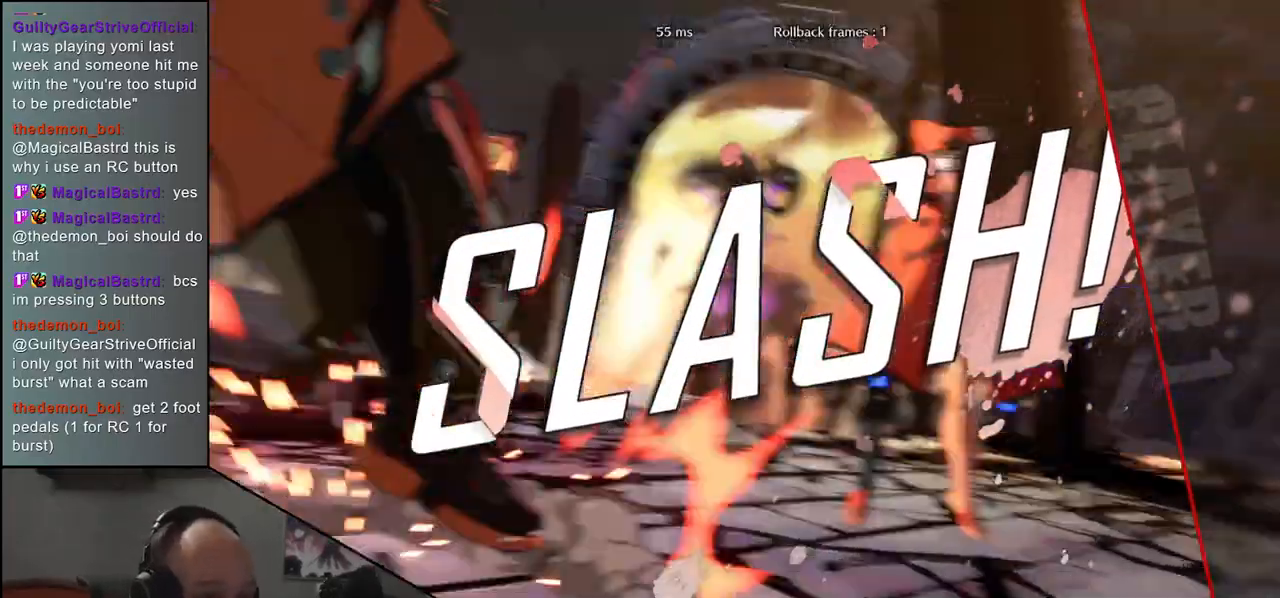
{"buttons": [], "left_stick": "left", "events": []}
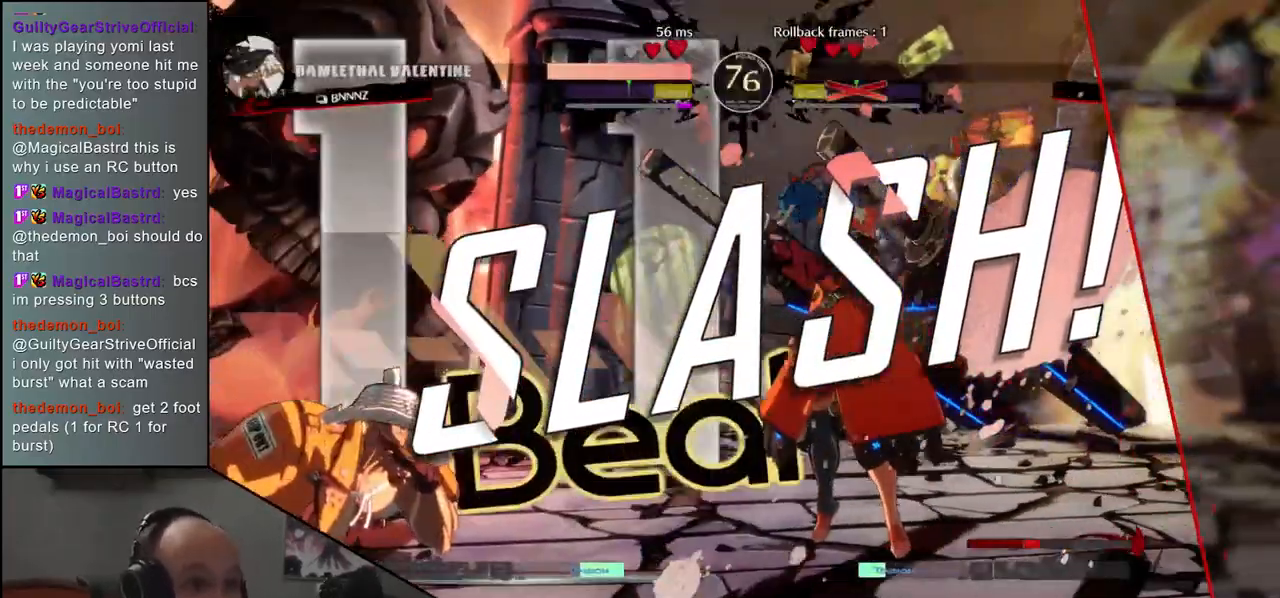
{"buttons": [], "left_stick": "left", "events": []}
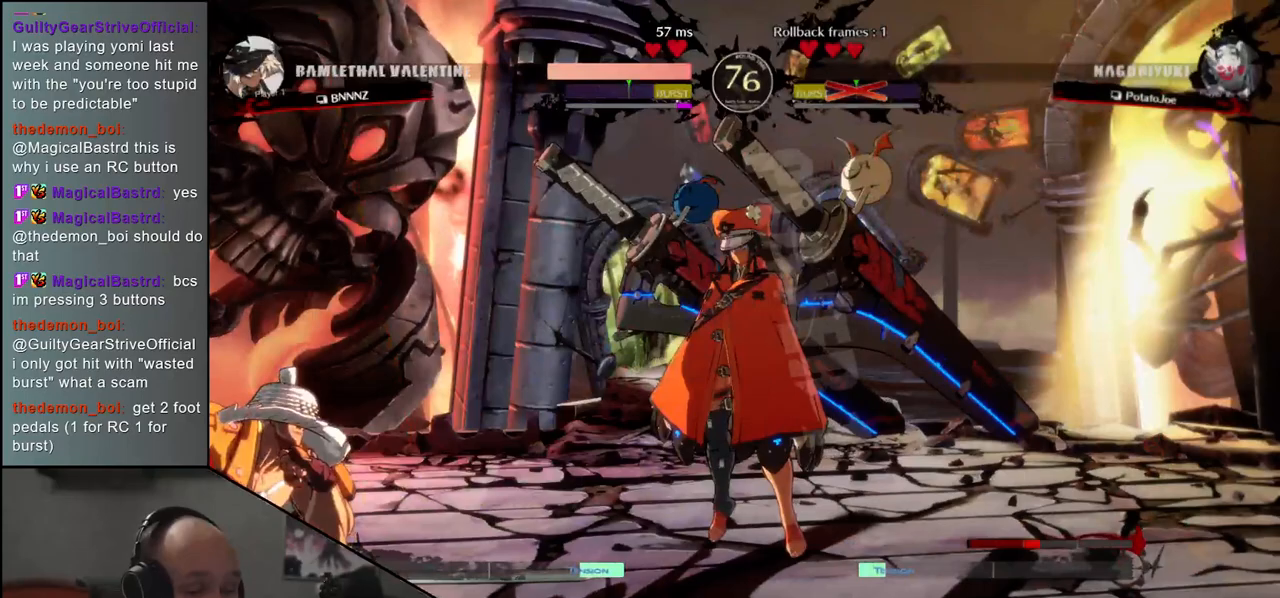
{"buttons": [], "left_stick": "left", "events": []}
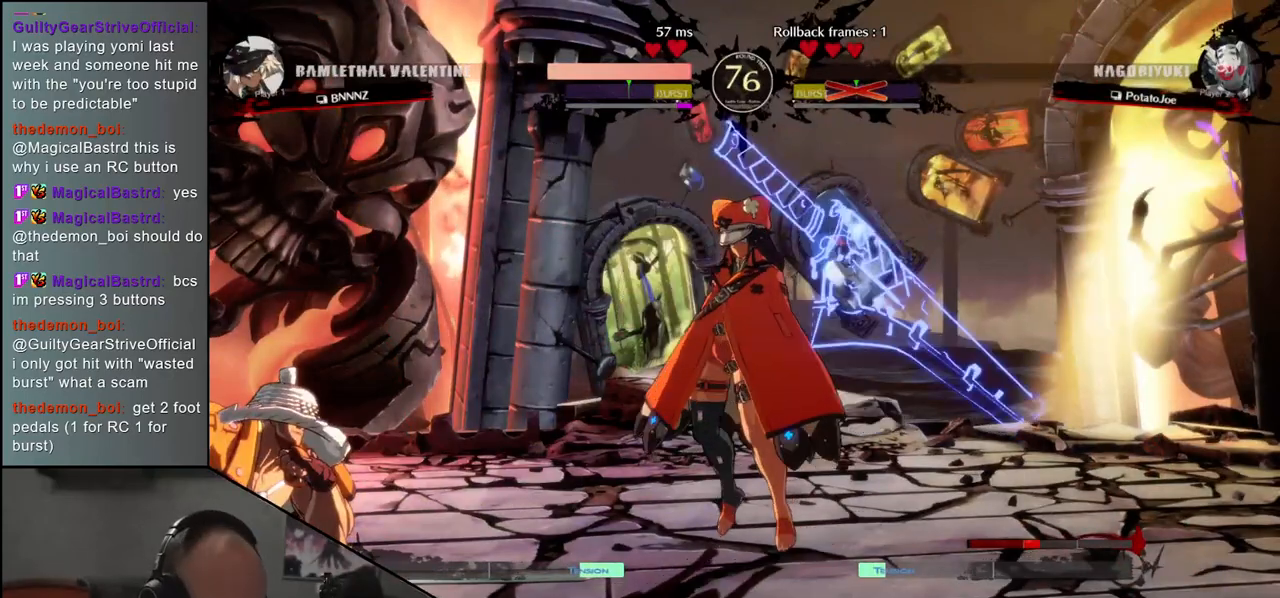
{"buttons": [], "left_stick": "left", "events": []}